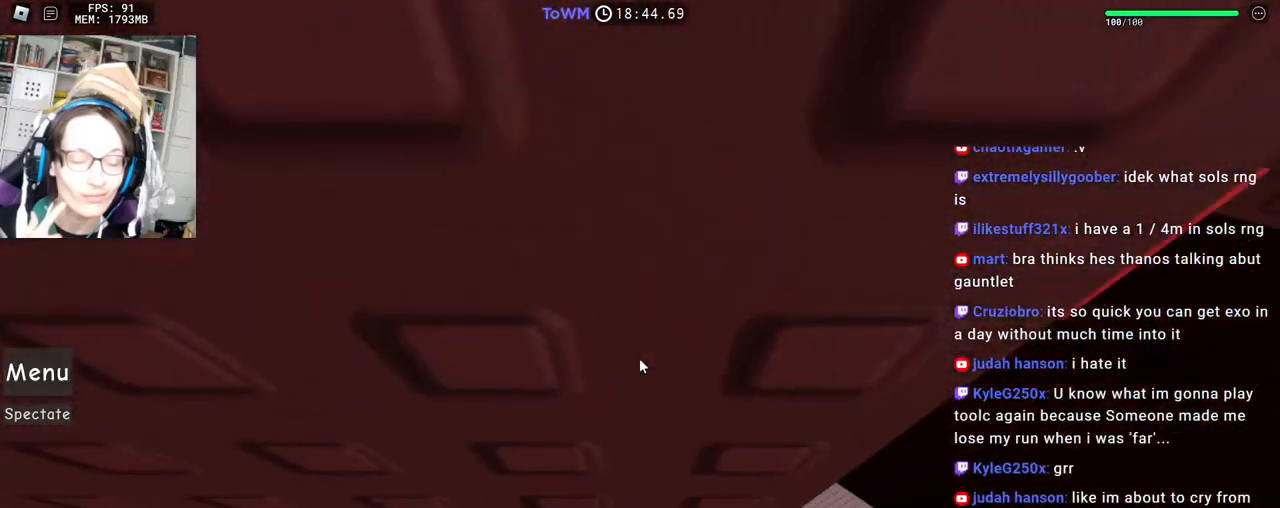
Gameplay with keyboard and mouse; each line is a JSON object with the keys and mouse buttons held at the frame after it. "events" lists presses ("down") and releases ("up") of "a", "ctrl", "d", "e", "q", "s", "shift", "space", "w", "mouse_left", "mouse_wheel", "mouse_right", "mouse_mb4" and "mouse_mb5" between this image and that frame as [ms after this image, input, new state], when the widget could be followed in between. "mouse_left", "mouse_wheel", "mouse_right", "mouse_mb4", "mouse_mb5" = the "left", "wheel", "right", "mb4", "mb5" buttons of the "mouse" list. No other keys are recorded. Fast repeated clicks can show as one long hold. "wheel" means that the mouse wheel is clicked or scrolled. Mouse movement is not recorded.
{"keys": ["d", "w"], "mouse": ["right"], "events": [[117, "d", "down"], [200, "d", "up"], [500, "d", "down"]]}
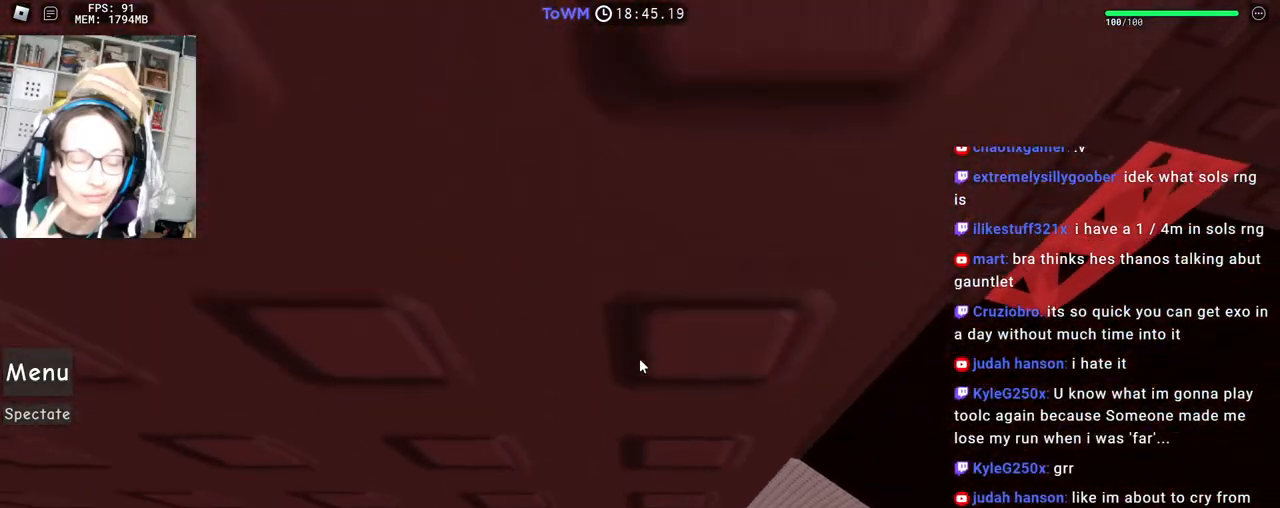
{"keys": [], "mouse": ["right"], "events": [[433, "d", "up"], [483, "w", "up"]]}
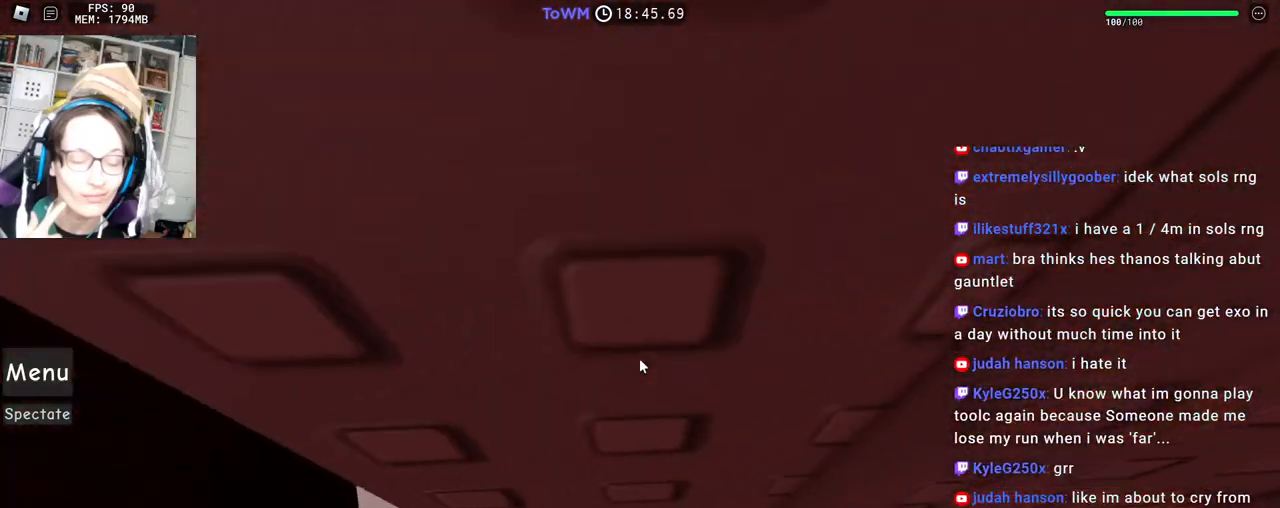
{"keys": ["d", "w"], "mouse": ["right"], "events": [[300, "d", "down"], [417, "w", "down"]]}
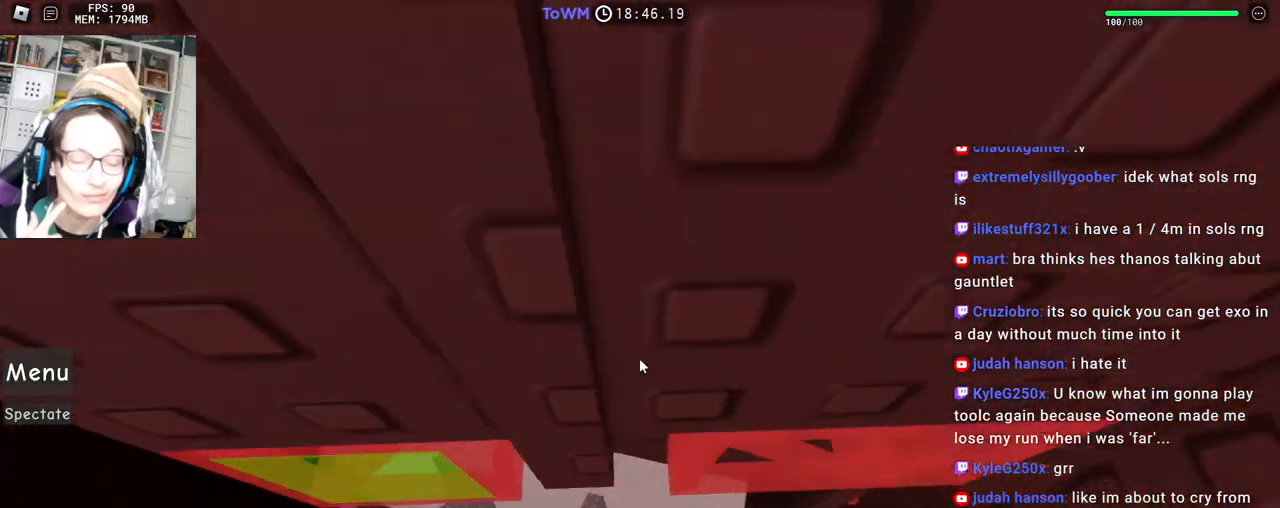
{"keys": ["d", "w"], "mouse": ["right"], "events": []}
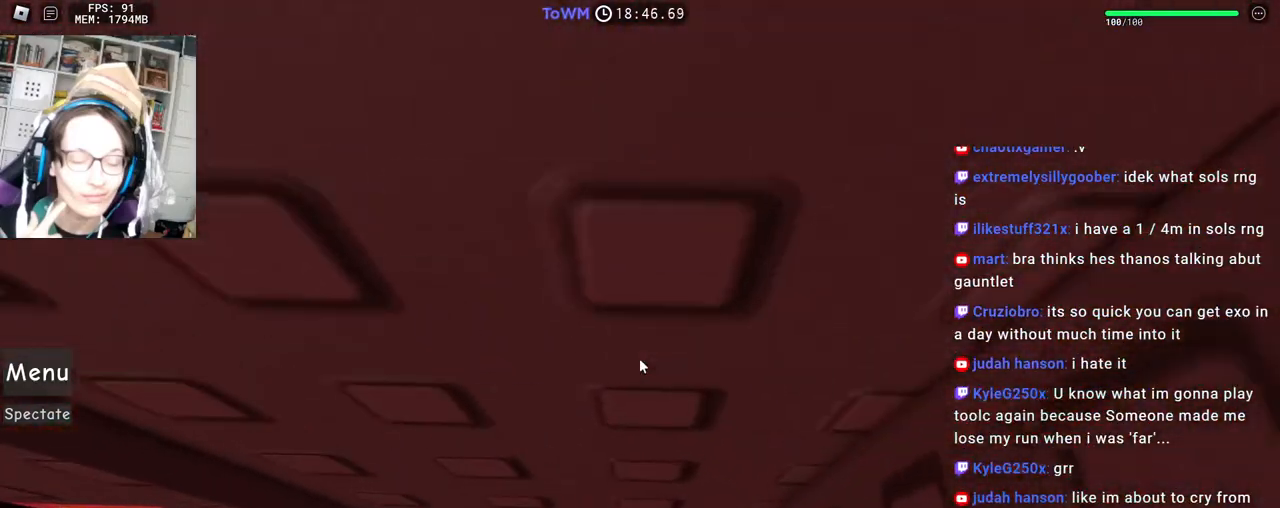
{"keys": ["s"], "mouse": ["right"], "events": [[17, "d", "up"], [17, "w", "up"], [467, "s", "down"]]}
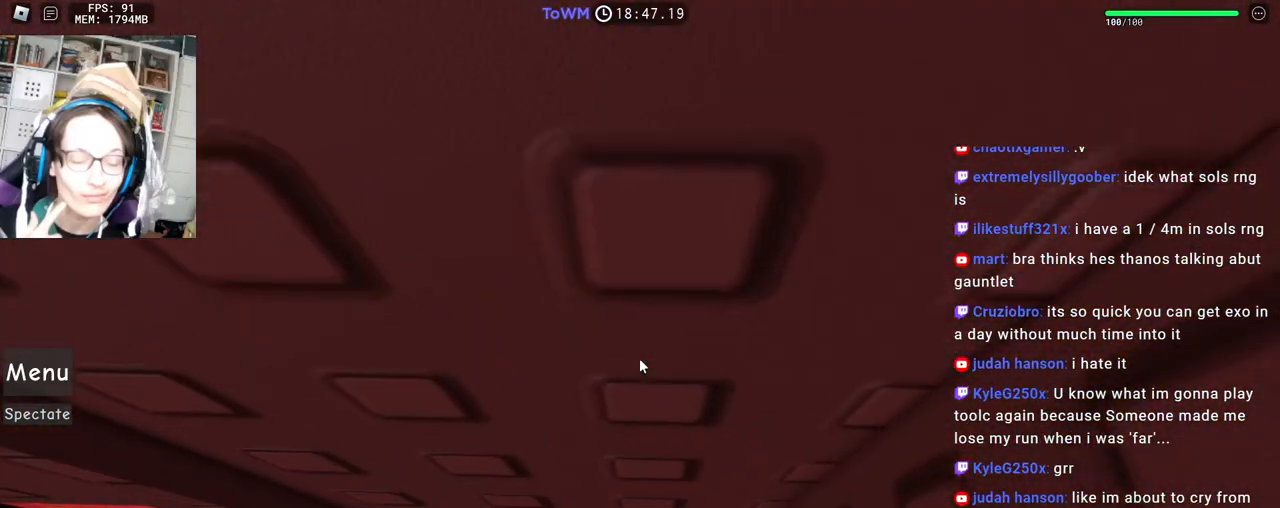
{"keys": [], "mouse": ["wheel", "right"], "events": [[17, "s", "up"], [450, "mouse_wheel", "down"]]}
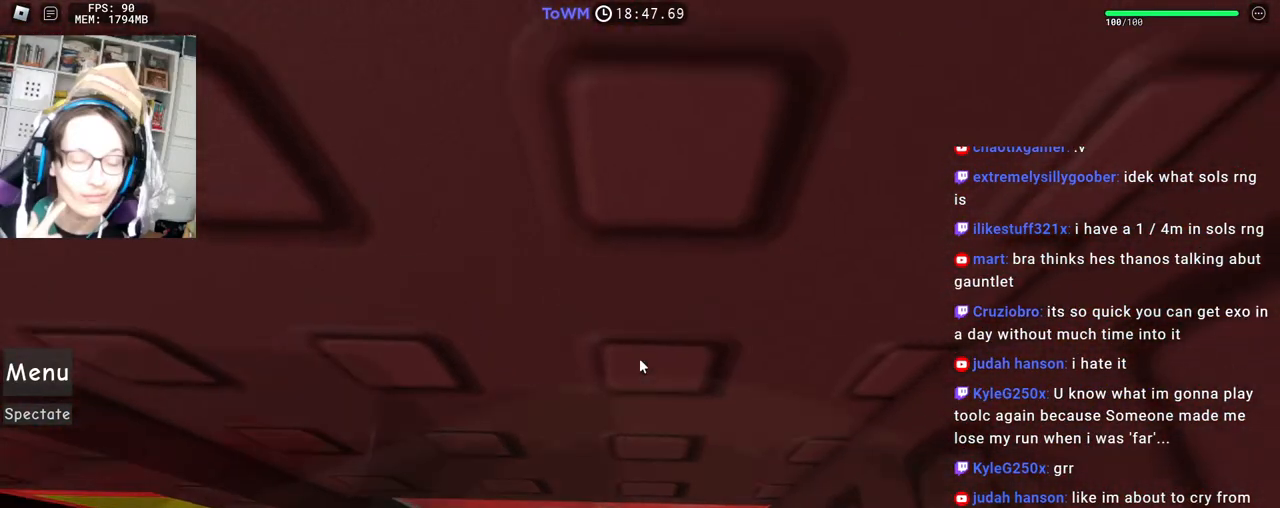
{"keys": [], "mouse": ["right"], "events": [[100, "mouse_wheel", "up"]]}
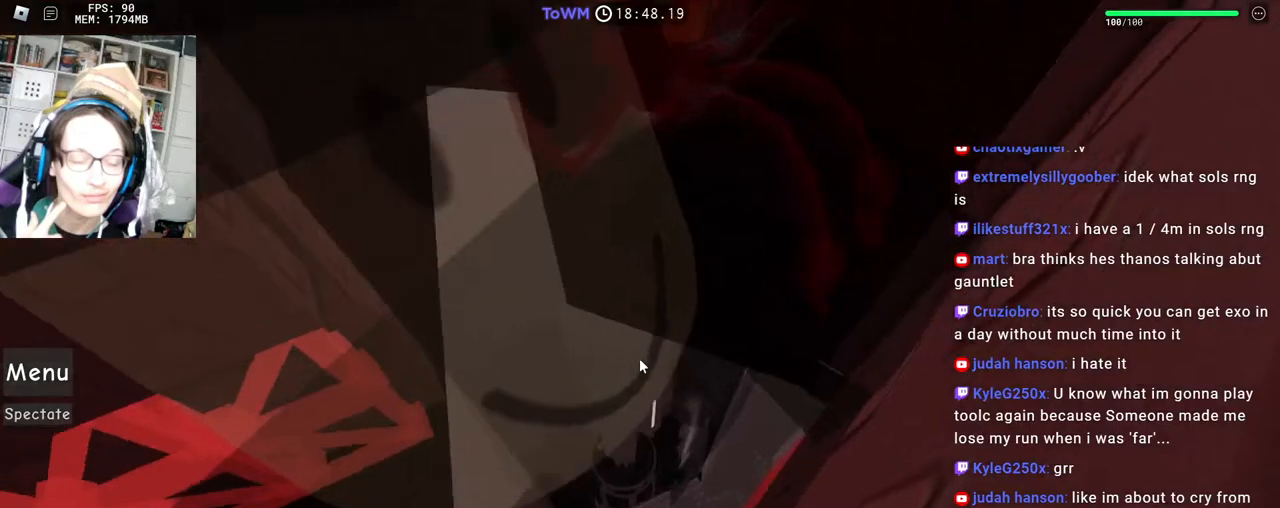
{"keys": ["w"], "mouse": ["wheel", "right"], "events": [[217, "a", "down"], [217, "shift", "down"], [383, "w", "down"], [433, "shift", "up"], [450, "a", "up"], [467, "mouse_wheel", "down"]]}
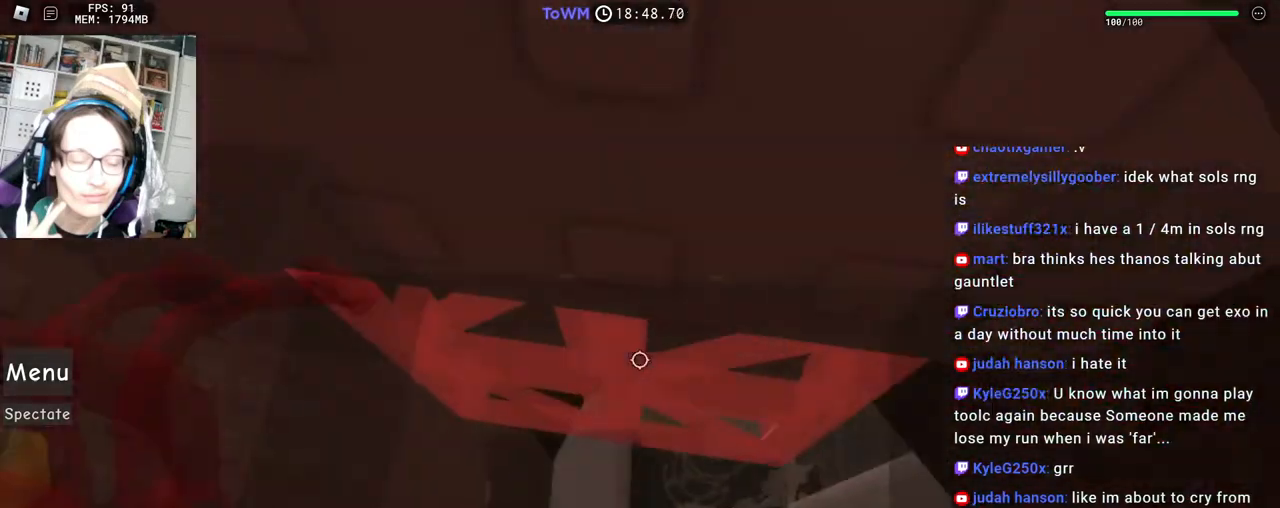
{"keys": ["d", "w"], "mouse": ["right"], "events": [[17, "mouse_wheel", "up"], [33, "shift", "down"], [167, "shift", "up"], [500, "d", "down"]]}
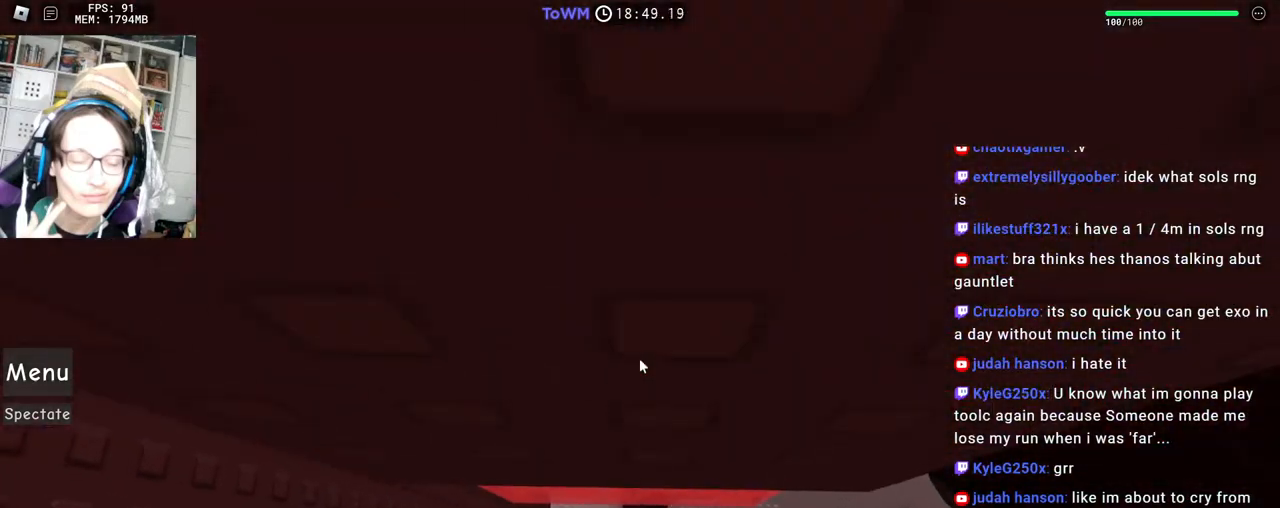
{"keys": ["w"], "mouse": ["right"], "events": [[200, "d", "up"], [367, "d", "down"], [483, "d", "up"]]}
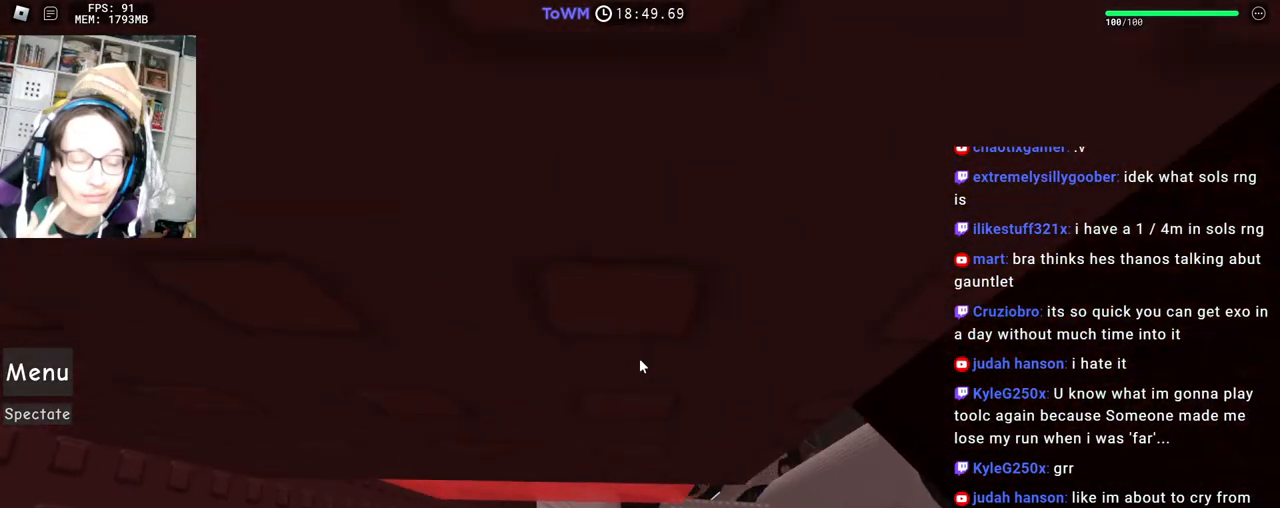
{"keys": ["d", "w"], "mouse": ["right"], "events": [[367, "d", "down"]]}
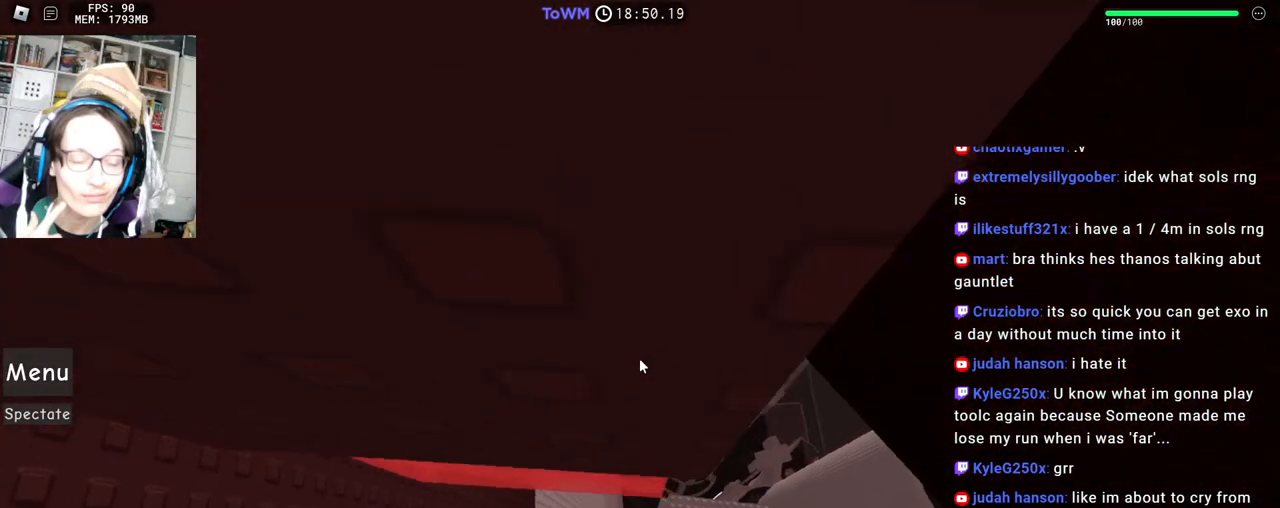
{"keys": ["d", "w"], "mouse": ["right"], "events": [[183, "d", "up"], [400, "d", "down"]]}
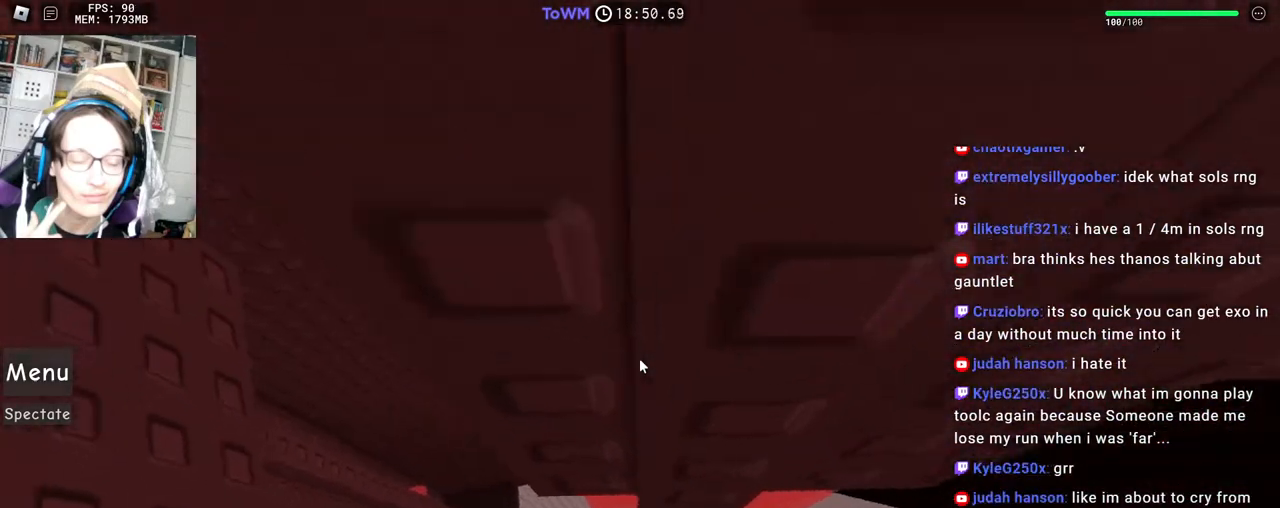
{"keys": ["w"], "mouse": ["right"], "events": [[167, "d", "up"]]}
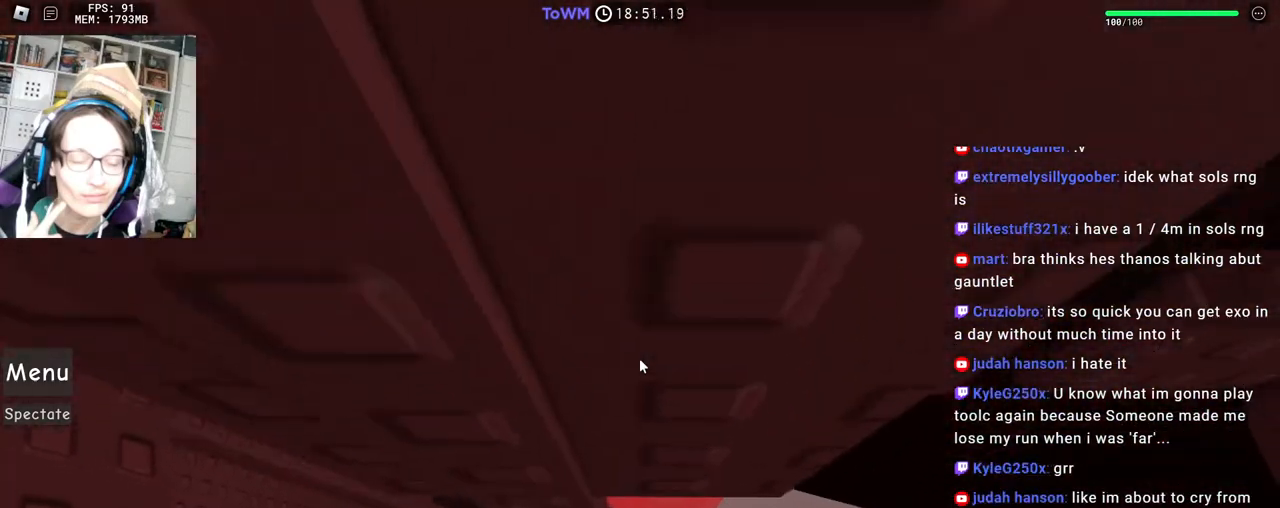
{"keys": ["w"], "mouse": ["right"], "events": [[167, "d", "down"], [233, "d", "up"]]}
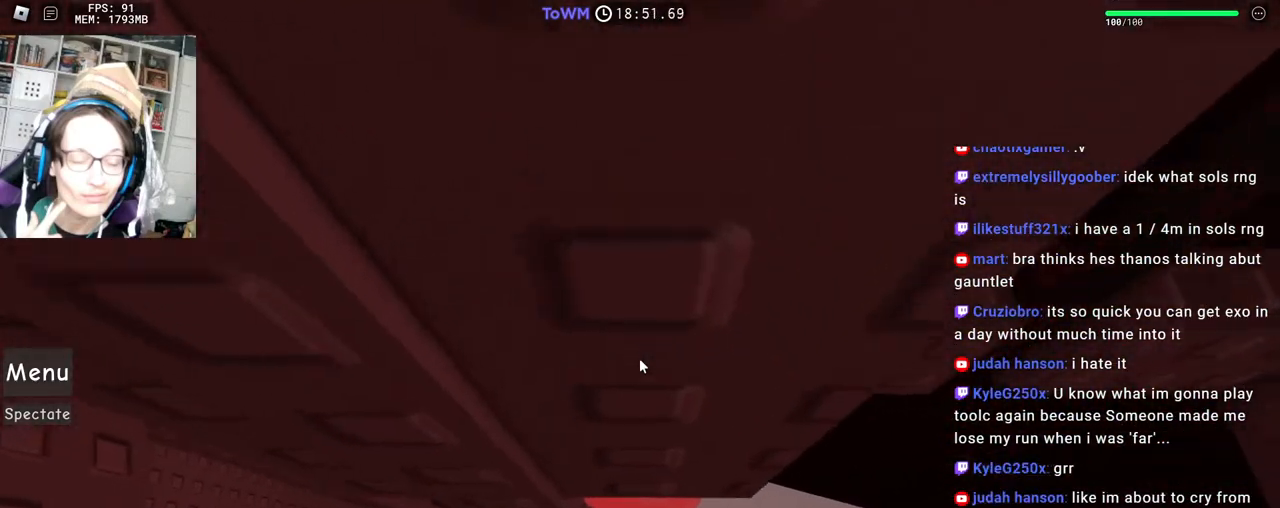
{"keys": ["d", "w"], "mouse": ["right"], "events": [[467, "d", "down"]]}
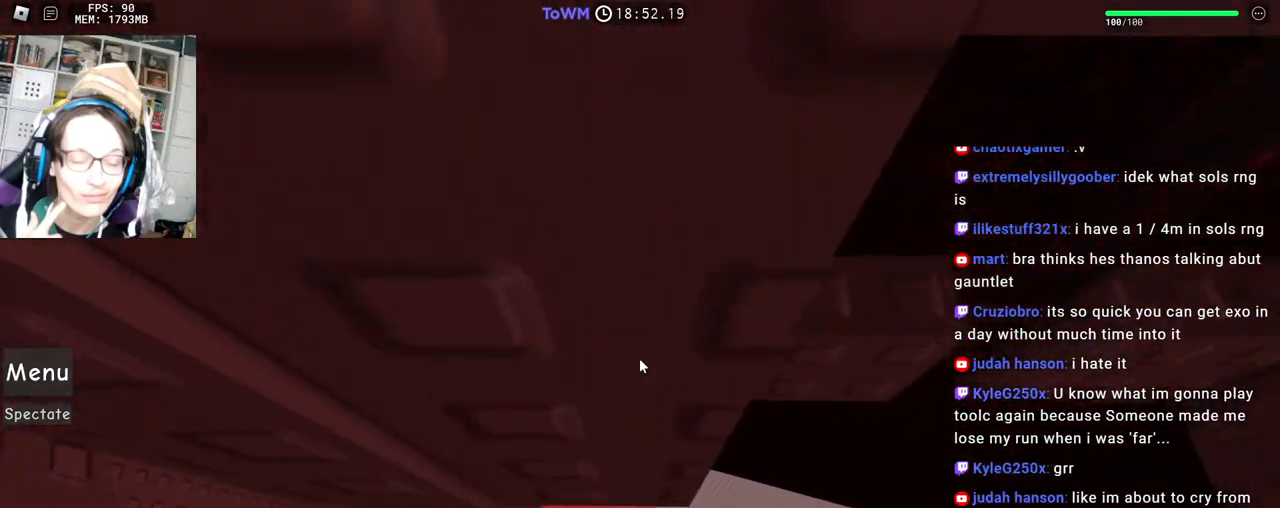
{"keys": ["d", "w"], "mouse": ["right"], "events": []}
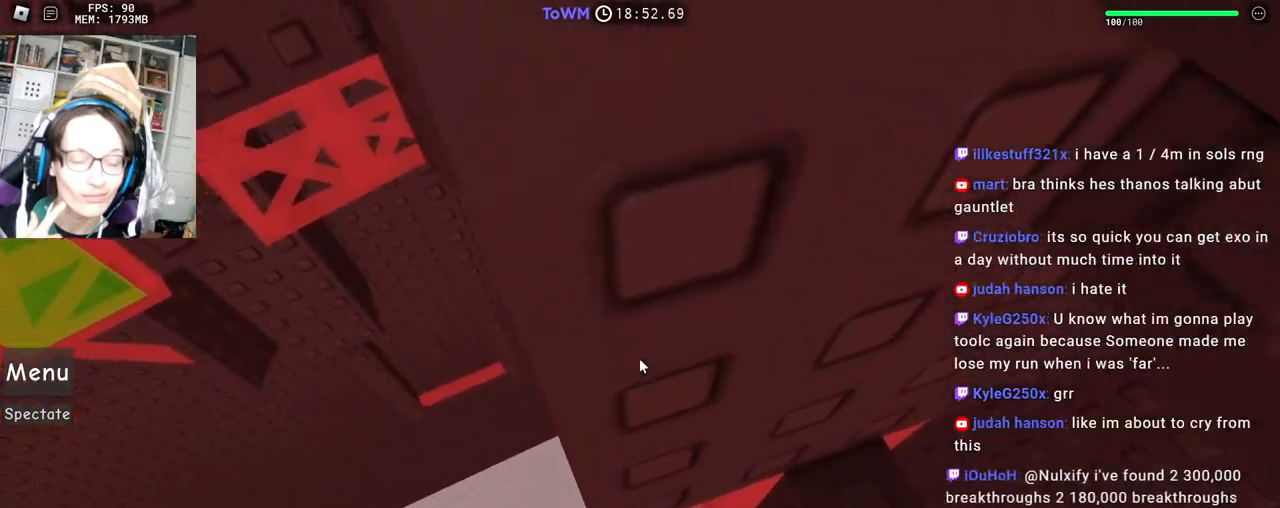
{"keys": [], "mouse": ["right"], "events": [[33, "d", "up"], [33, "w", "up"], [150, "s", "down"], [217, "s", "up"], [317, "s", "down"], [367, "s", "up"], [467, "s", "down"], [500, "s", "up"]]}
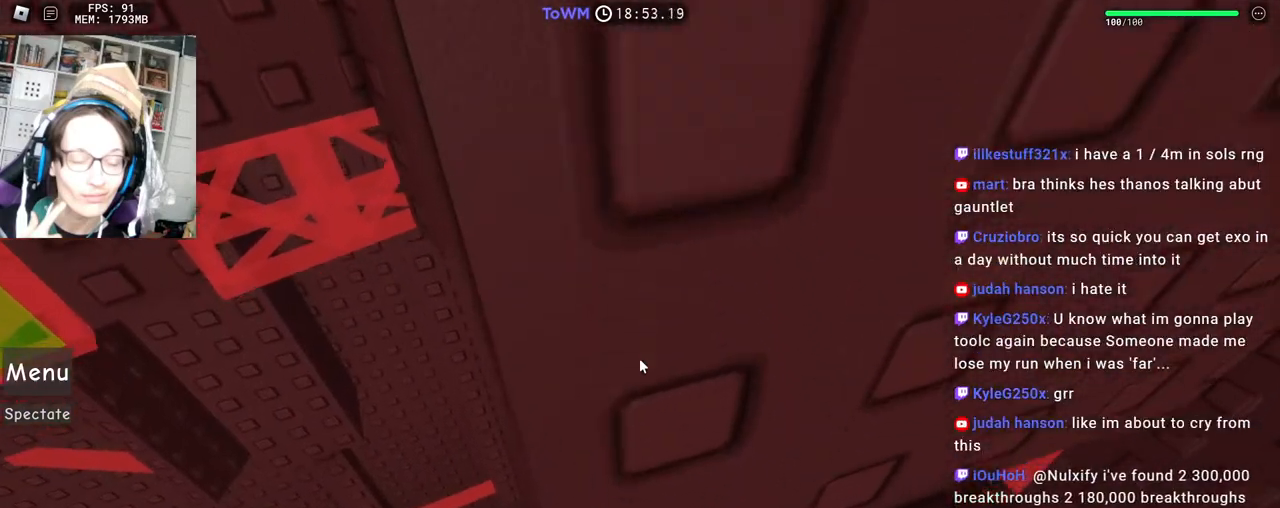
{"keys": ["d"], "mouse": ["right"], "events": [[100, "s", "down"], [117, "s", "up"], [267, "d", "down"], [333, "w", "down"], [383, "d", "up"], [417, "w", "up"], [467, "d", "down"]]}
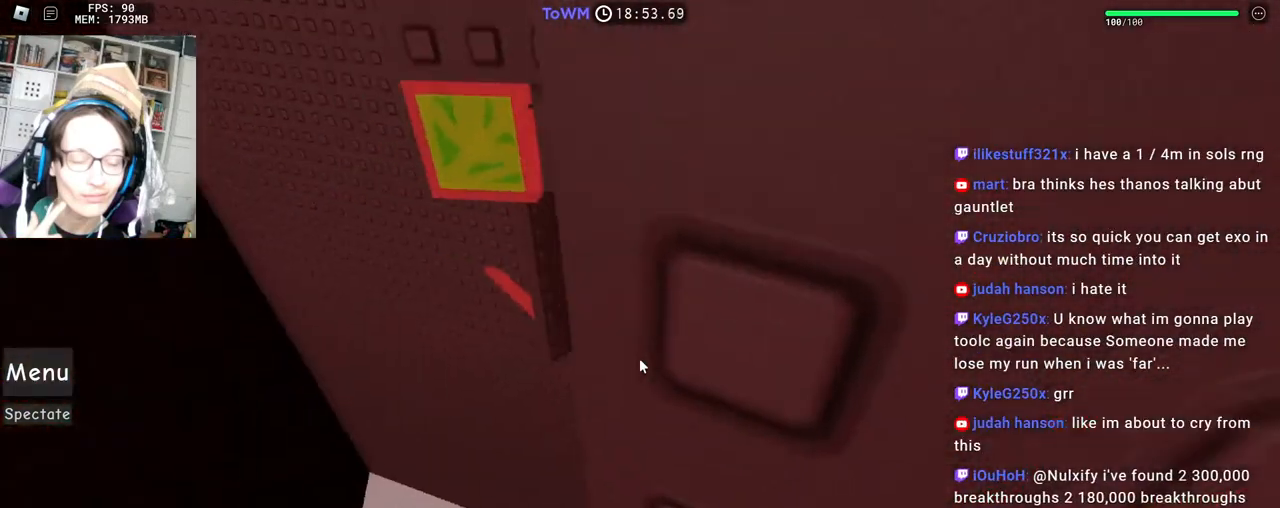
{"keys": [], "mouse": ["right"], "events": [[17, "w", "down"], [67, "d", "up"], [83, "w", "up"], [183, "d", "down"], [250, "w", "down"], [267, "a", "down"], [267, "d", "up"], [283, "a", "up"], [300, "w", "up"], [450, "s", "down"], [500, "s", "up"]]}
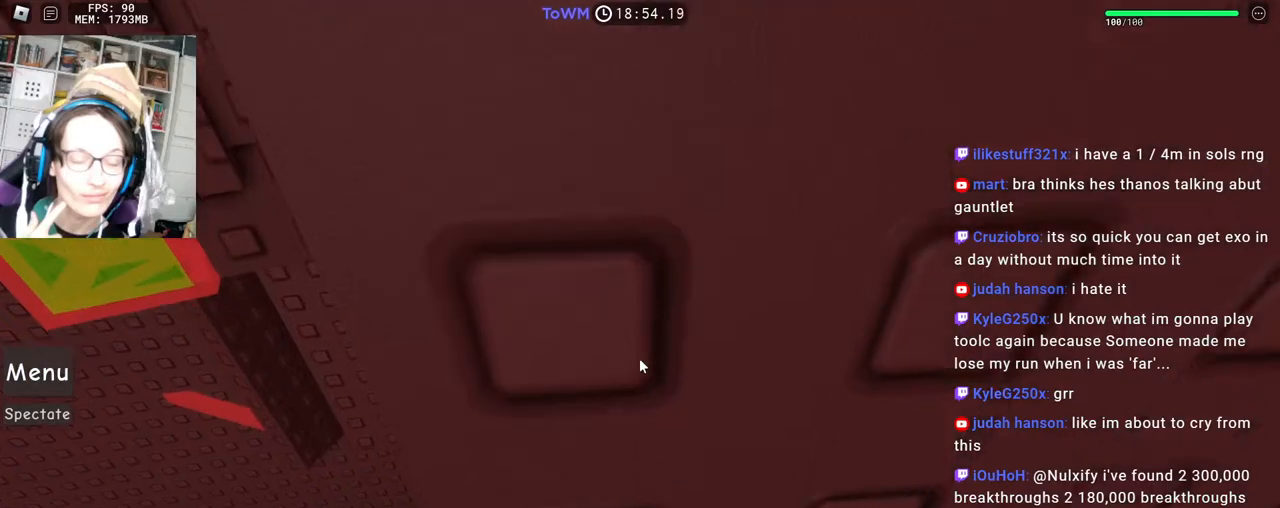
{"keys": [], "mouse": ["right"], "events": [[133, "d", "down"], [183, "w", "down"], [200, "d", "up"], [233, "w", "up"], [400, "s", "down"], [450, "s", "up"]]}
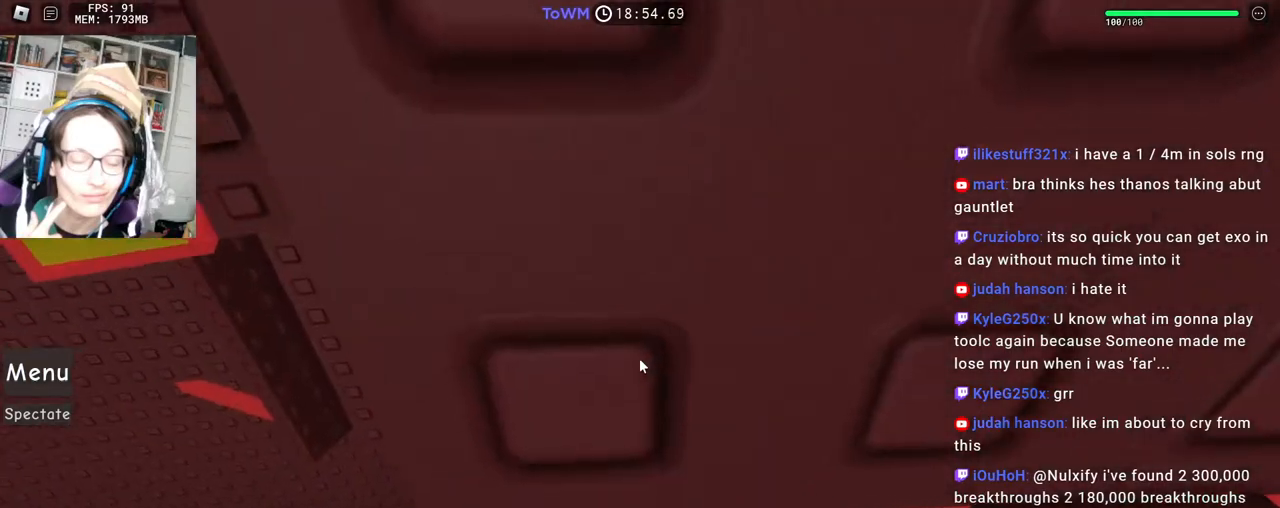
{"keys": [], "mouse": ["right"], "events": [[267, "mouse_wheel", "down"], [300, "mouse_wheel", "up"]]}
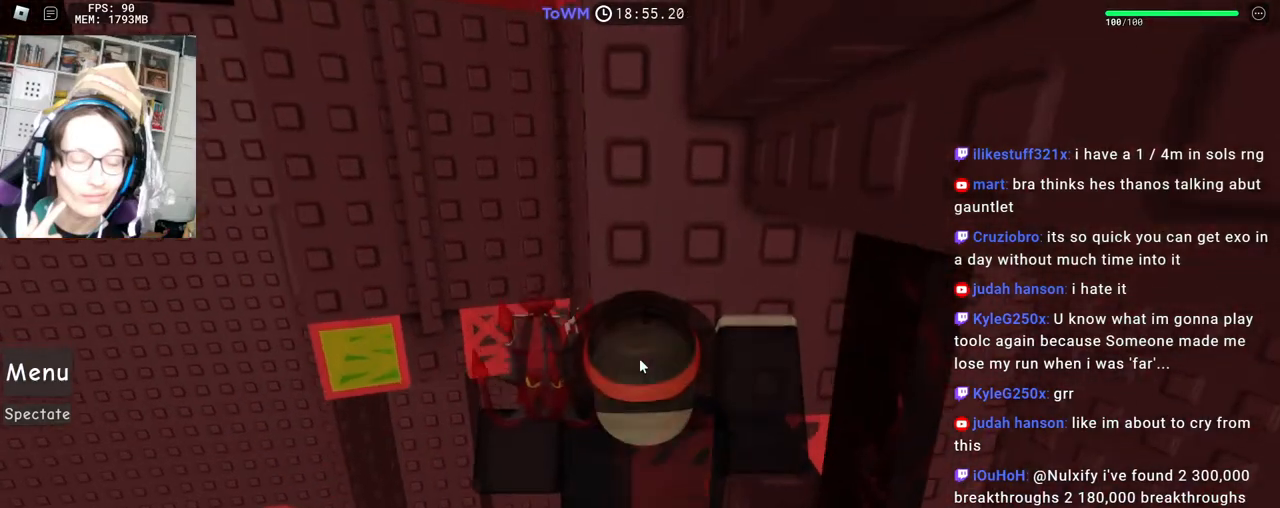
{"keys": [], "mouse": ["right"], "events": []}
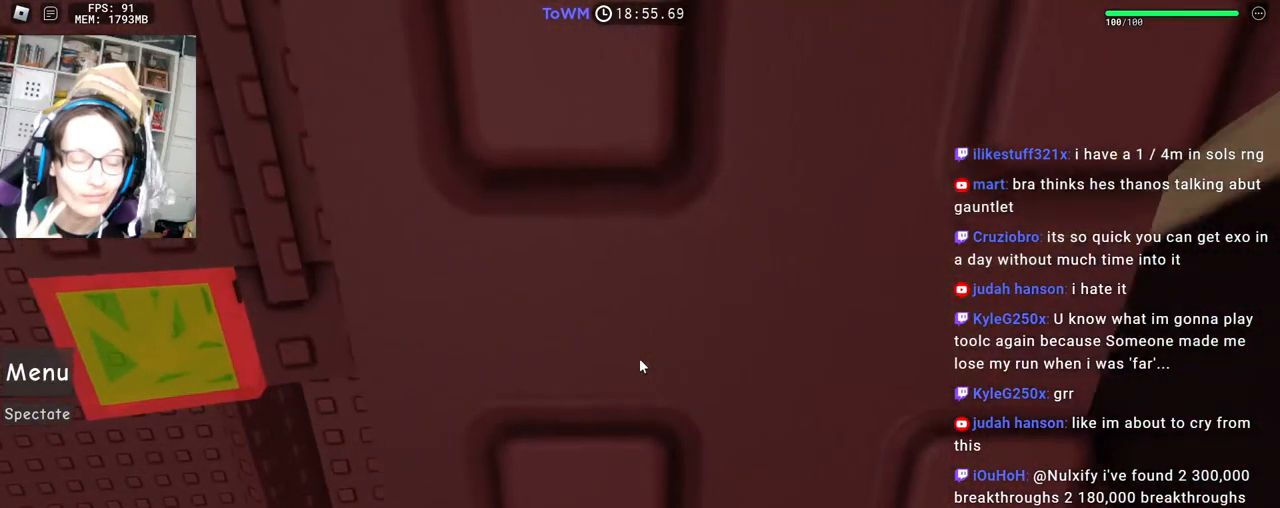
{"keys": ["w"], "mouse": ["right"], "events": [[67, "mouse_wheel", "down"], [183, "mouse_wheel", "up"], [500, "w", "down"]]}
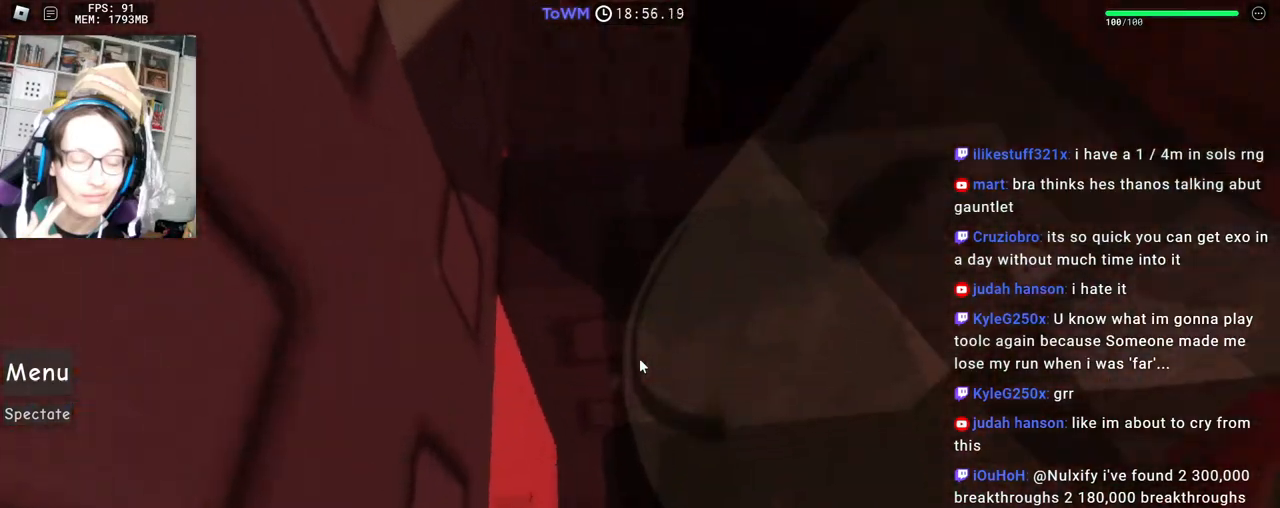
{"keys": ["w"], "mouse": ["right"], "events": [[117, "shift", "down"], [217, "shift", "up"], [283, "shift", "down"], [300, "mouse_wheel", "down"], [417, "mouse_wheel", "up"], [417, "shift", "up"]]}
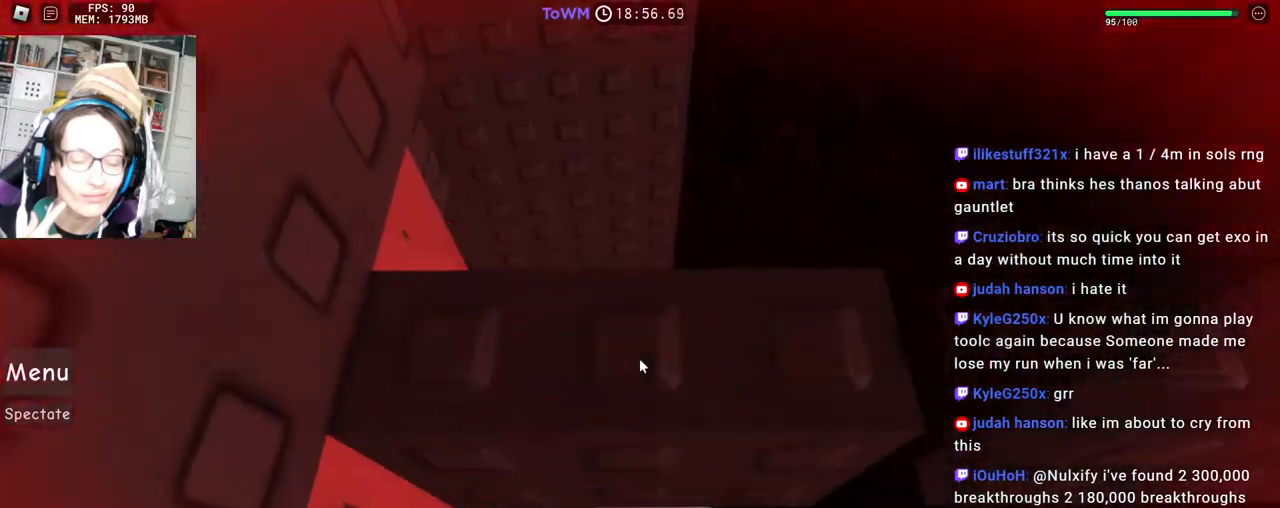
{"keys": [], "mouse": ["right"], "events": [[50, "w", "up"], [333, "d", "down"], [400, "d", "up"]]}
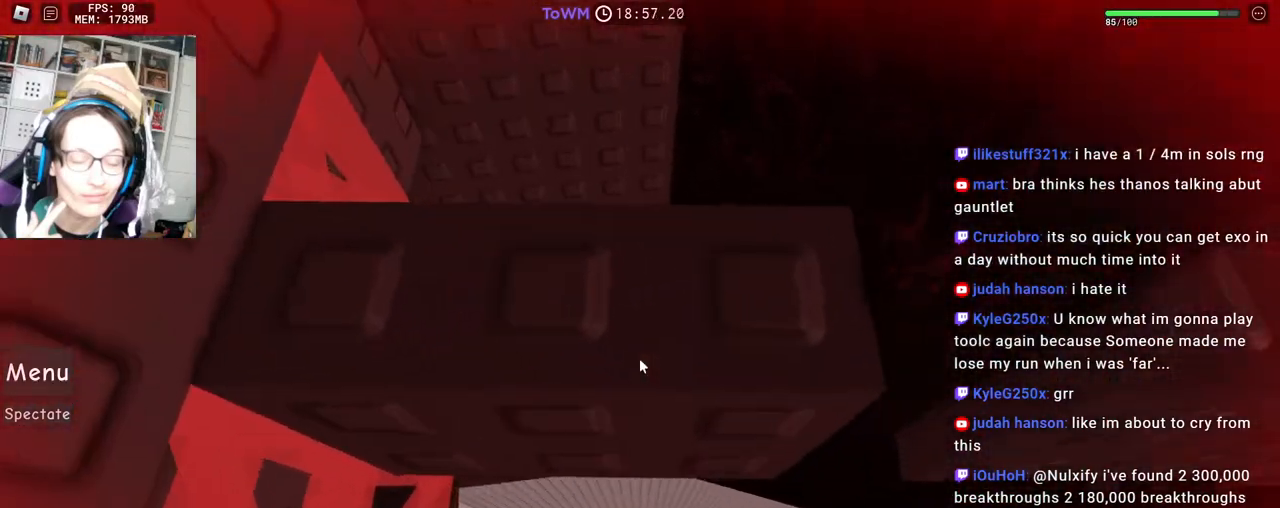
{"keys": [], "mouse": ["right"], "events": [[117, "d", "down"], [183, "d", "up"], [433, "d", "down"], [483, "d", "up"]]}
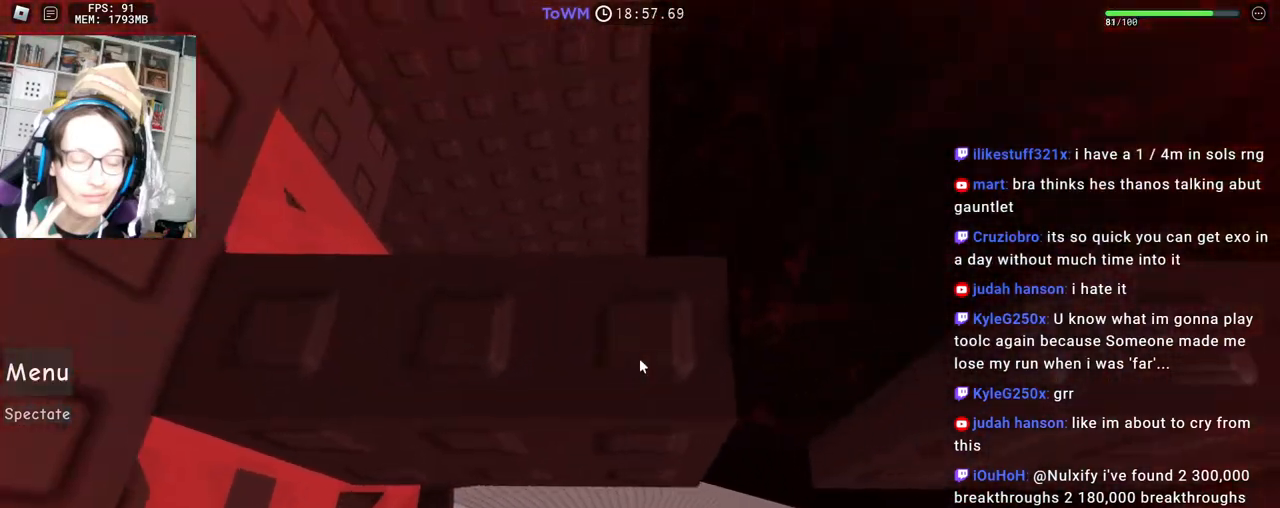
{"keys": ["d", "w"], "mouse": ["right"], "events": [[200, "d", "down"], [367, "w", "down"]]}
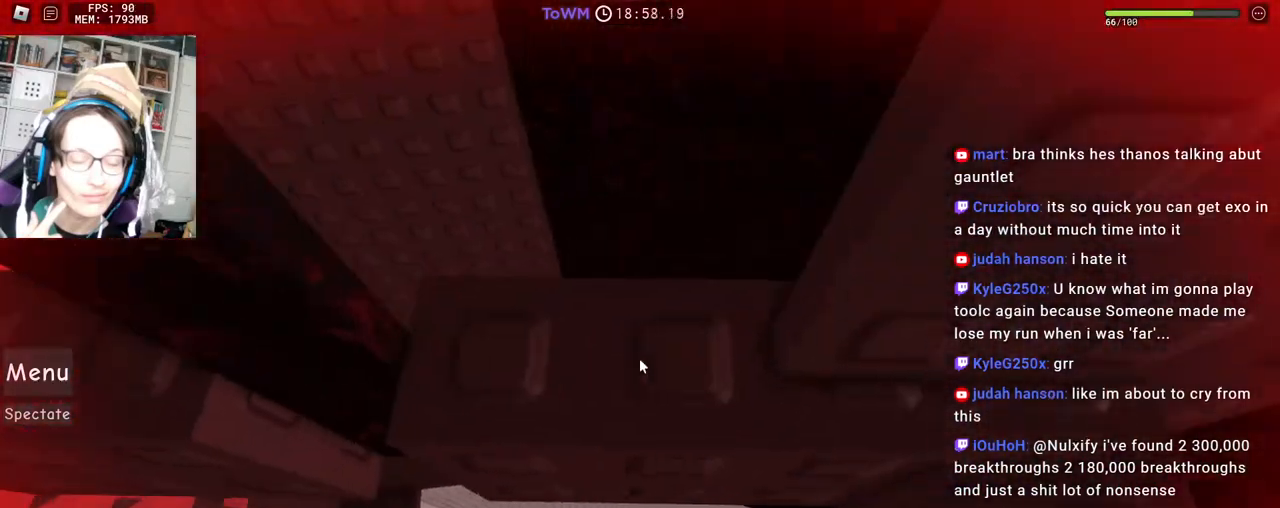
{"keys": [], "mouse": ["right"], "events": [[267, "w", "up"], [283, "d", "up"]]}
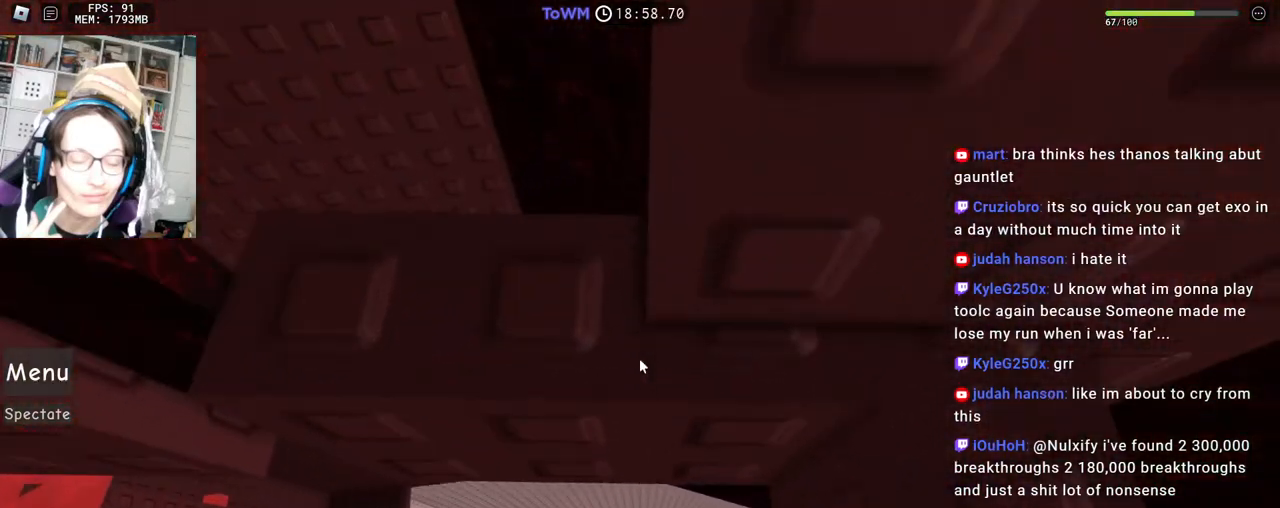
{"keys": [], "mouse": ["right"], "events": [[17, "d", "down"], [50, "d", "up"], [233, "mouse_wheel", "down"], [350, "mouse_wheel", "up"]]}
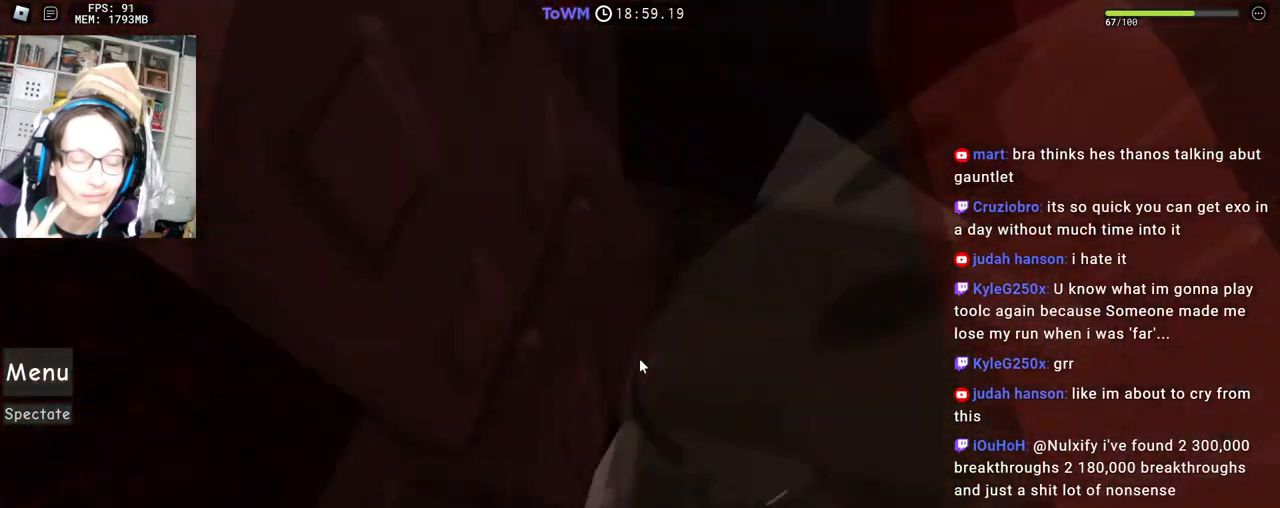
{"keys": ["w"], "mouse": ["right"], "events": [[333, "shift", "down"], [333, "w", "down"], [467, "shift", "up"]]}